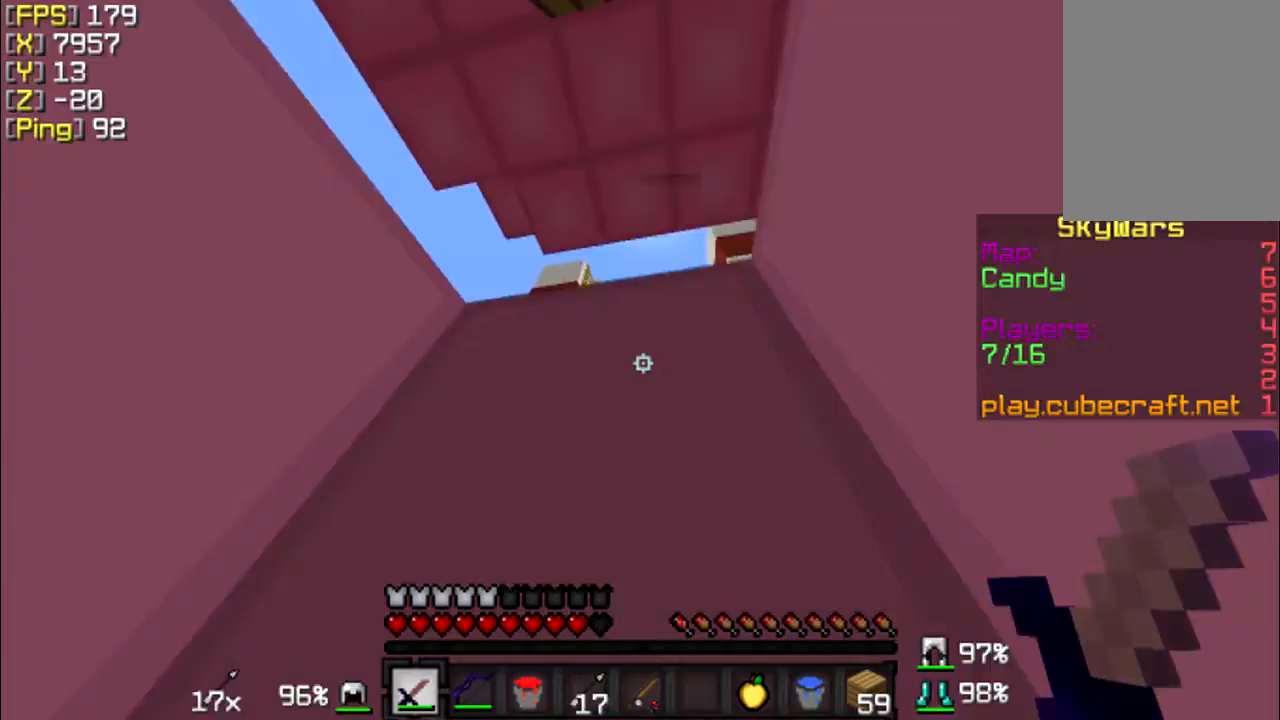
Gameplay with keyboard and mouse; each line is a JSON object with the keys and mouse buttons held at the frame after it. "events" lists presses ("down") and releases ("up") of "a", "d", "s", "w", "mouse_left" and "mouse_right" between this image and that frame as [ms after this image, input, new state], when the widget could be followed in between. "mouse_left", "mouse_right" = the "left", "right" buttons of the "mouse" list. No other keys are recorded. Fast repeated clicks can show as one long hold. Mouse movement is not recorded.
{"keys": [], "mouse": [], "events": []}
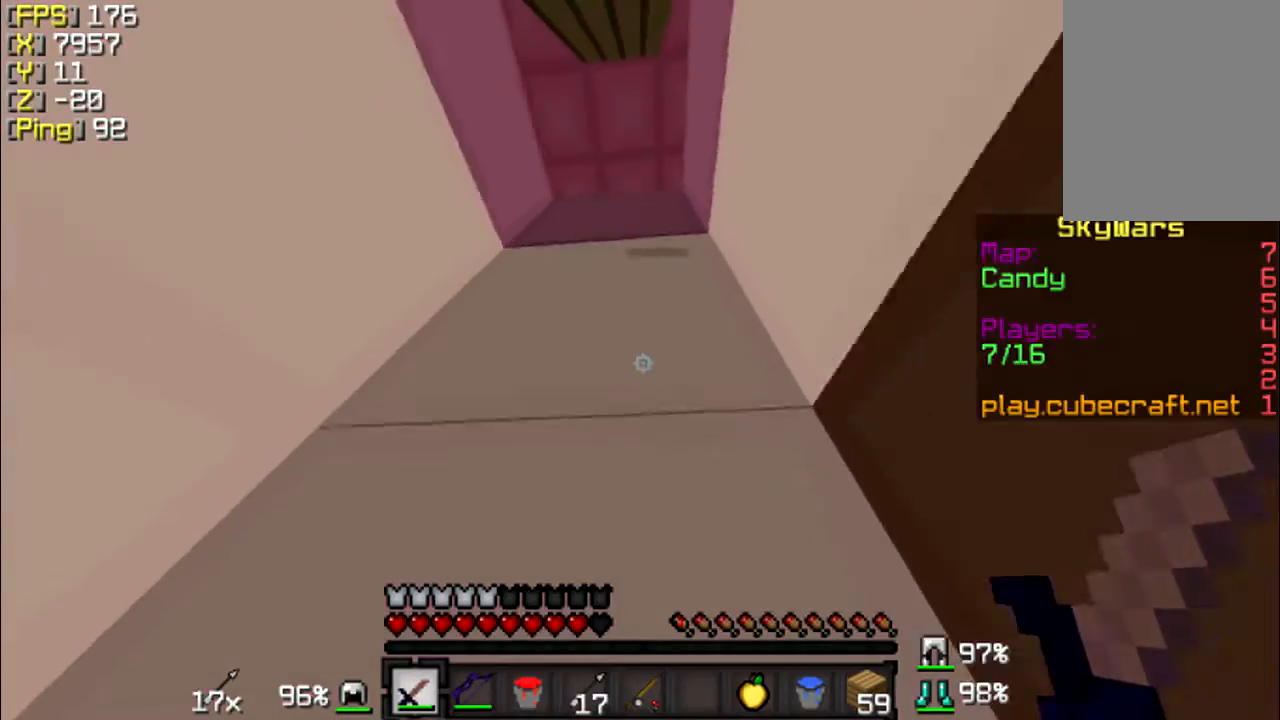
{"keys": ["s"], "mouse": [], "events": [[333, "s", "down"]]}
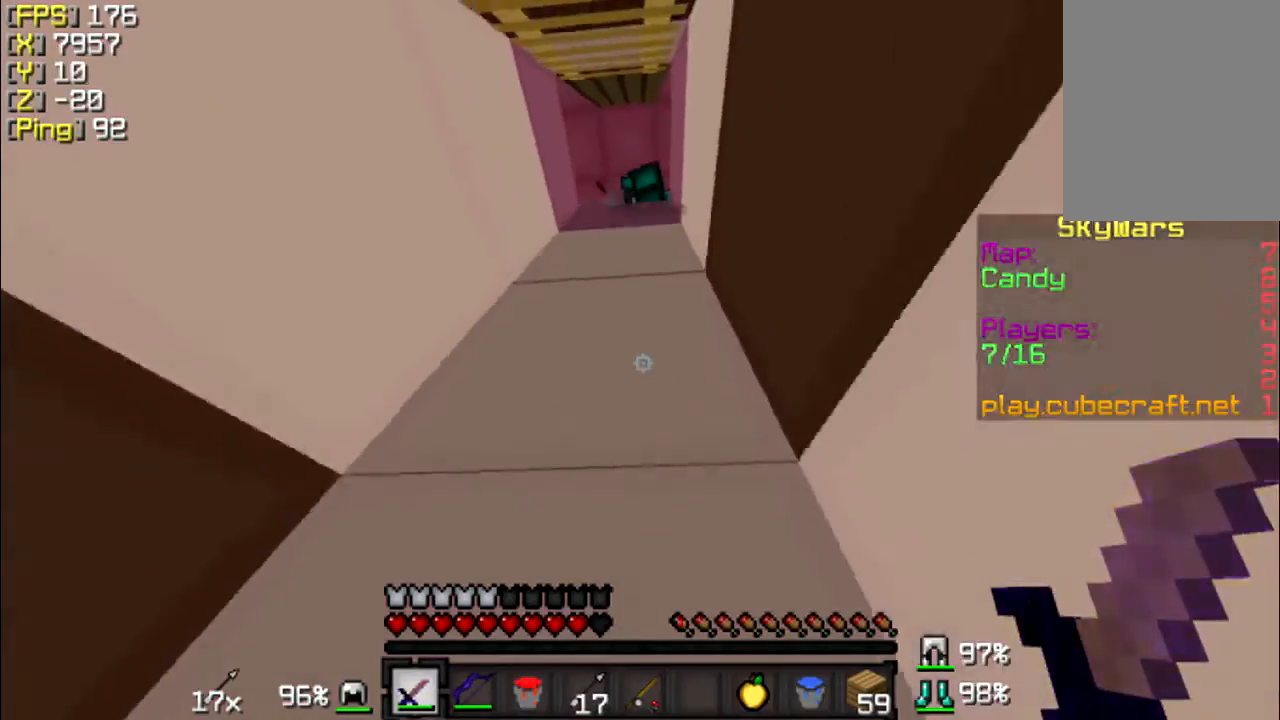
{"keys": ["s"], "mouse": ["left"], "events": [[467, "mouse_left", "down"]]}
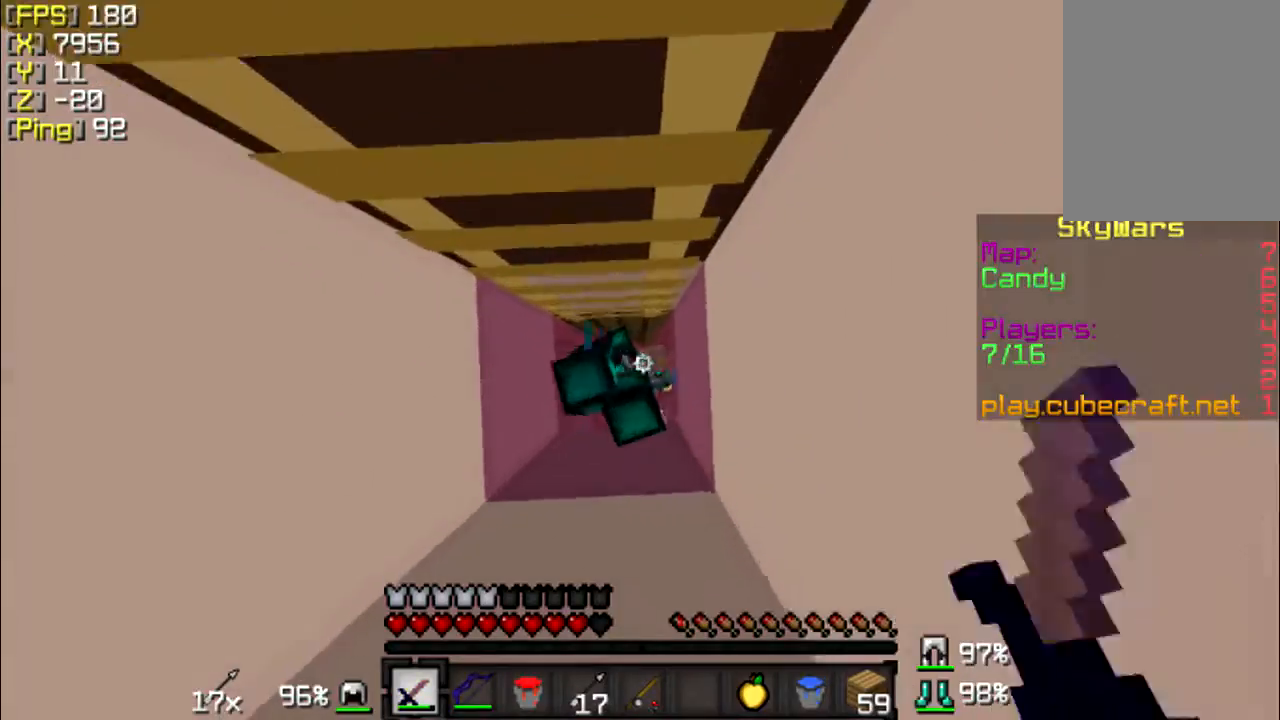
{"keys": ["a", "s"], "mouse": ["left"], "events": [[67, "a", "down"], [67, "mouse_left", "up"], [133, "mouse_left", "down"], [167, "a", "up"], [200, "mouse_left", "up"], [200, "s", "up"], [333, "mouse_left", "down"], [333, "s", "down"], [367, "a", "down"], [367, "mouse_left", "up"], [467, "mouse_left", "down"]]}
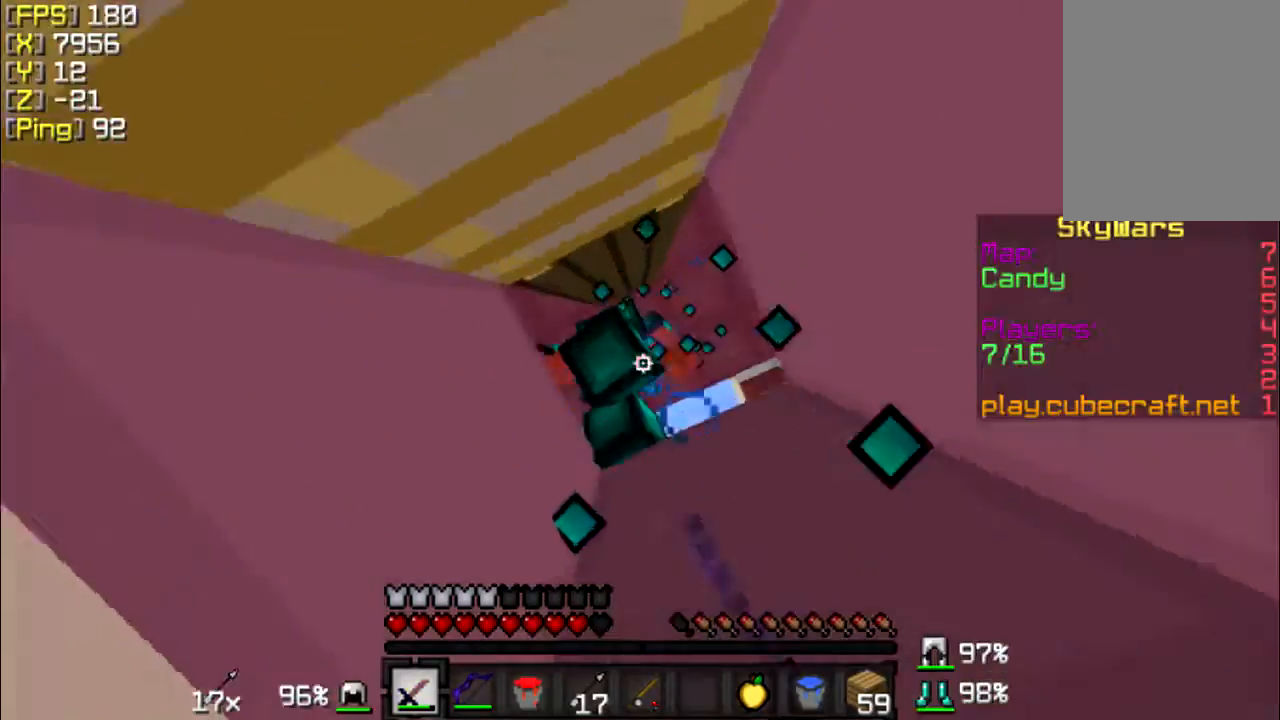
{"keys": ["w"], "mouse": [], "events": [[33, "mouse_left", "up"], [67, "a", "up"], [67, "s", "up"], [100, "mouse_left", "down"], [167, "mouse_left", "up"], [233, "s", "down"], [267, "a", "down"], [267, "mouse_left", "down"], [333, "a", "up"], [333, "mouse_left", "up"], [400, "mouse_left", "down"], [400, "s", "up"], [467, "w", "down"], [500, "mouse_left", "up"]]}
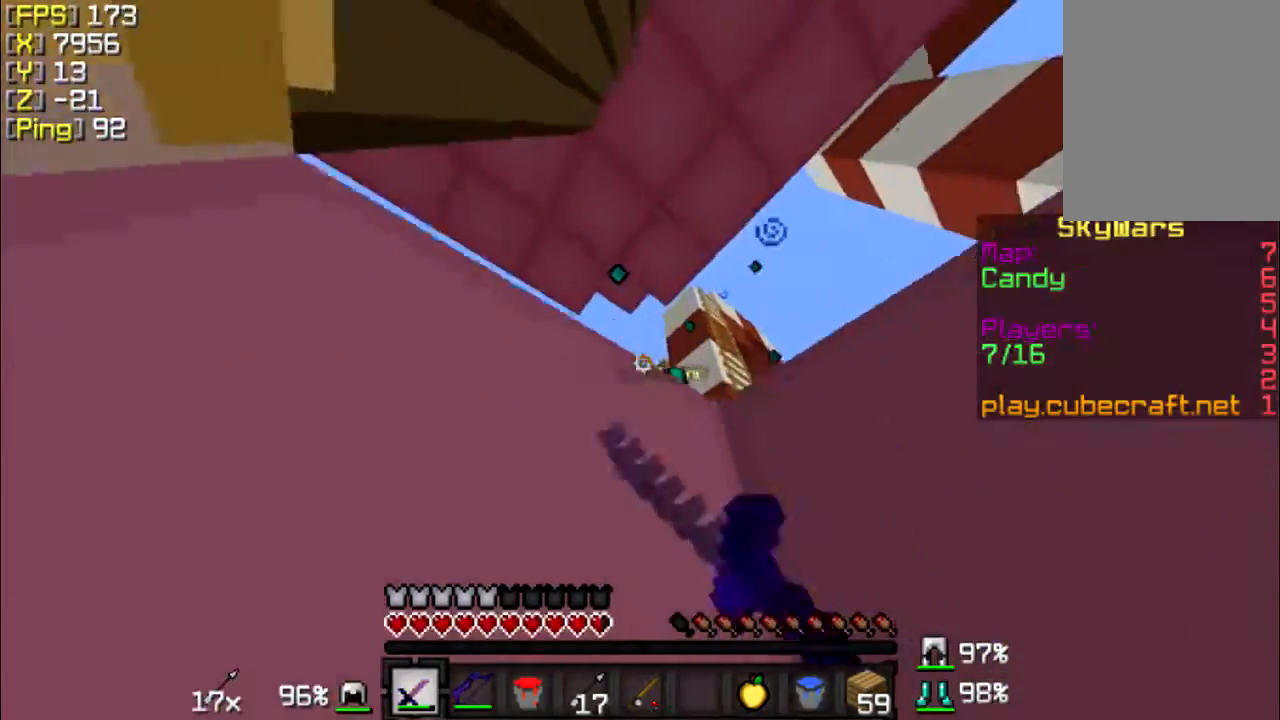
{"keys": ["a"], "mouse": ["left"], "events": [[67, "a", "down"], [67, "w", "up"], [133, "mouse_left", "down"], [167, "s", "down"], [233, "mouse_left", "up"], [433, "s", "up"], [467, "mouse_left", "down"]]}
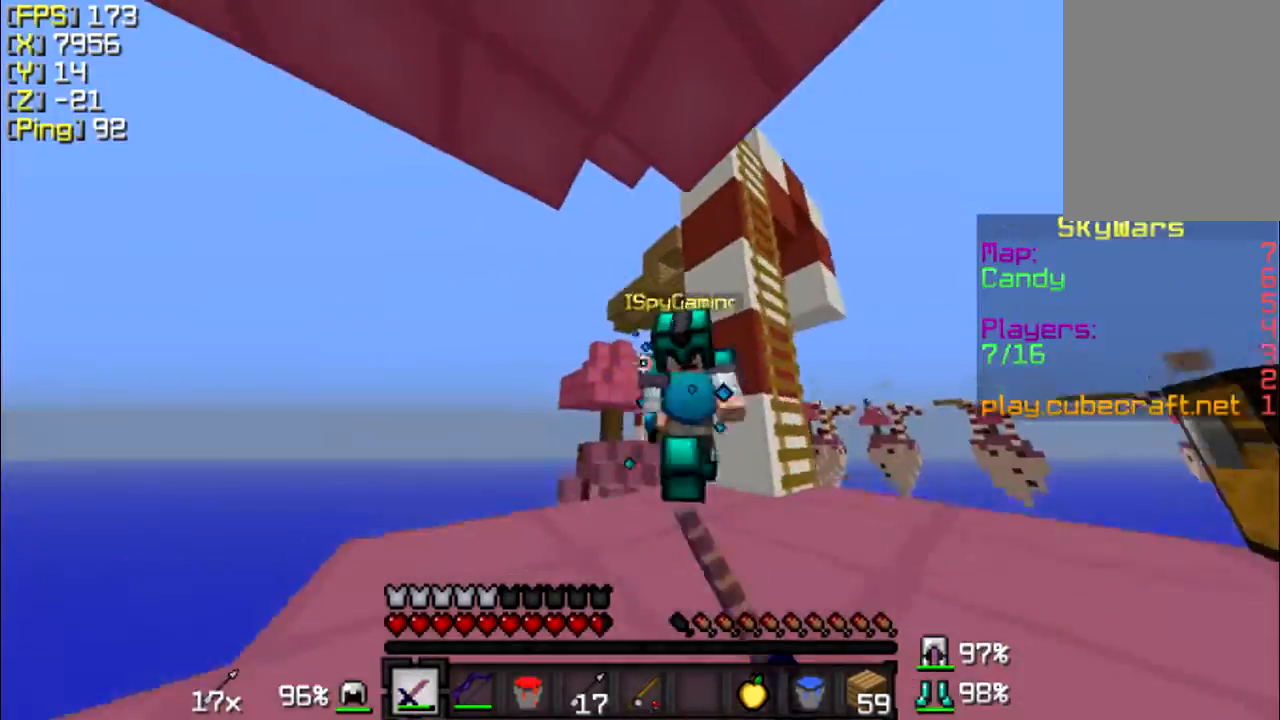
{"keys": ["a", "w"], "mouse": ["left"], "events": [[33, "w", "down"], [67, "mouse_left", "up"], [133, "mouse_left", "down"], [233, "mouse_left", "up"], [267, "a", "up"], [333, "mouse_left", "down"], [367, "mouse_left", "up"], [467, "a", "down"], [467, "mouse_left", "down"]]}
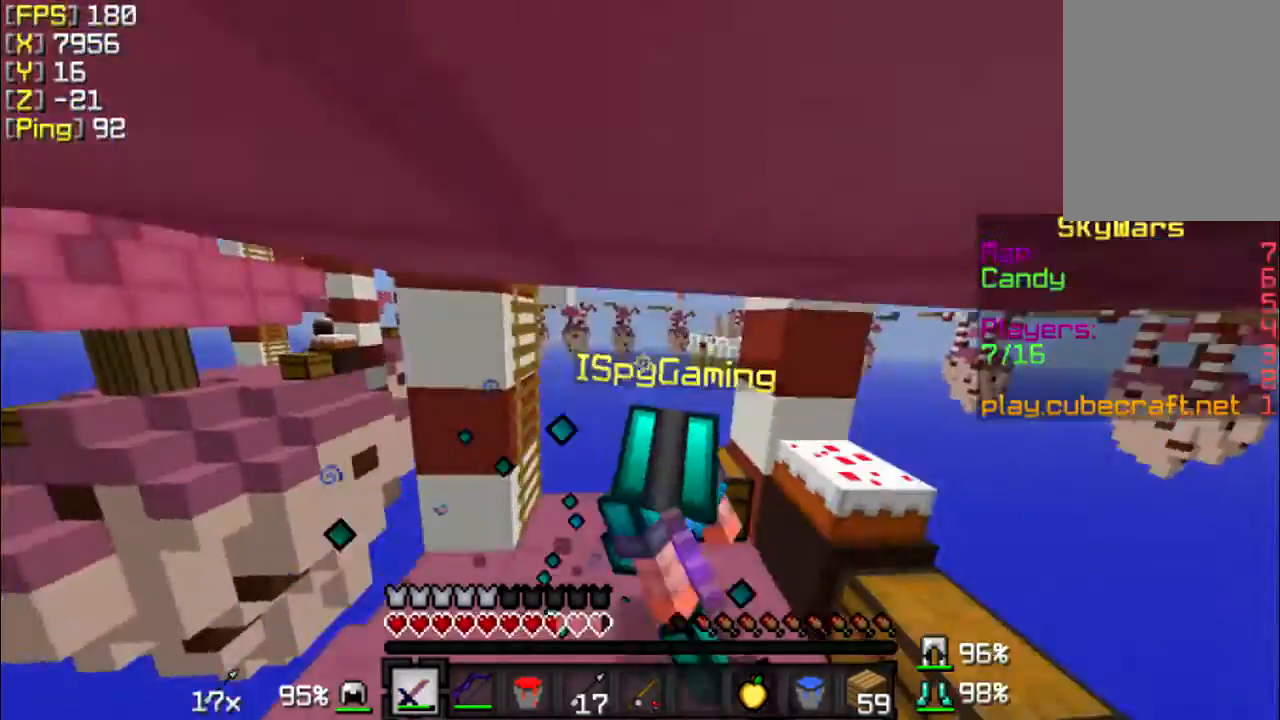
{"keys": ["w"], "mouse": ["left"], "events": [[33, "mouse_left", "up"], [133, "a", "up"], [133, "mouse_left", "down"], [167, "mouse_left", "up"], [233, "mouse_left", "down"], [267, "d", "down"], [367, "mouse_left", "up"], [433, "mouse_left", "down"], [467, "d", "up"]]}
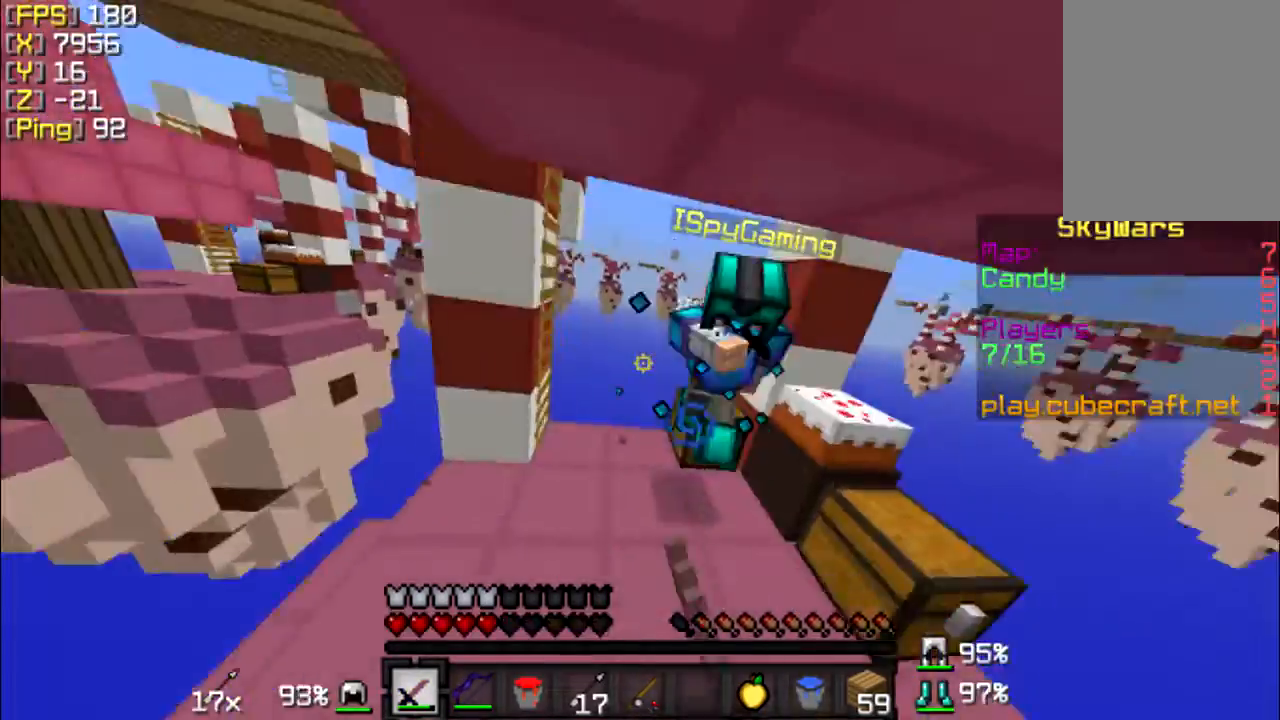
{"keys": ["d", "w"], "mouse": ["left"], "events": [[33, "mouse_left", "up"], [67, "d", "down"], [133, "mouse_left", "down"], [167, "mouse_left", "up"], [267, "mouse_left", "down"], [367, "mouse_left", "up"], [467, "mouse_left", "down"]]}
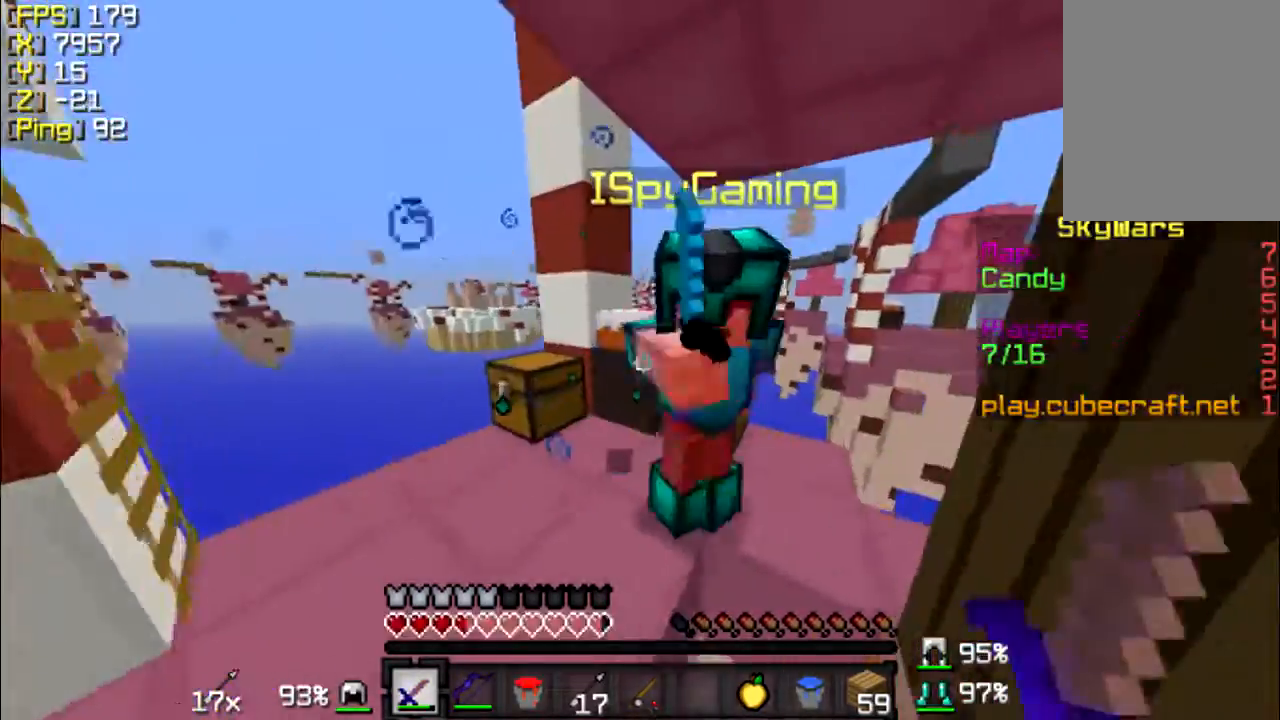
{"keys": ["a", "w"], "mouse": ["left"], "events": [[67, "d", "up"], [67, "mouse_left", "up"], [133, "mouse_left", "down"], [233, "a", "down"], [233, "mouse_left", "up"], [267, "mouse_left", "down"], [367, "mouse_left", "up"], [467, "mouse_left", "down"]]}
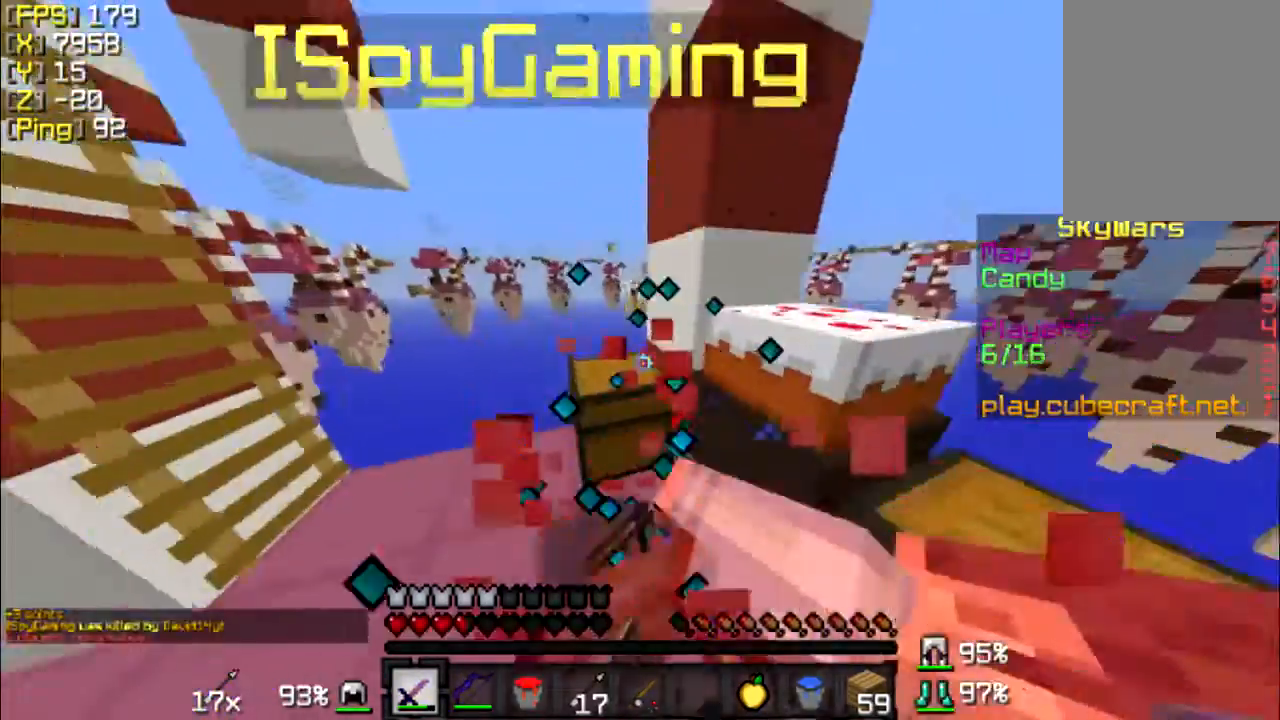
{"keys": [], "mouse": [], "events": [[33, "mouse_left", "up"], [67, "a", "up"], [133, "d", "down"], [133, "mouse_left", "down"], [167, "mouse_left", "up"], [333, "d", "up"], [333, "w", "up"]]}
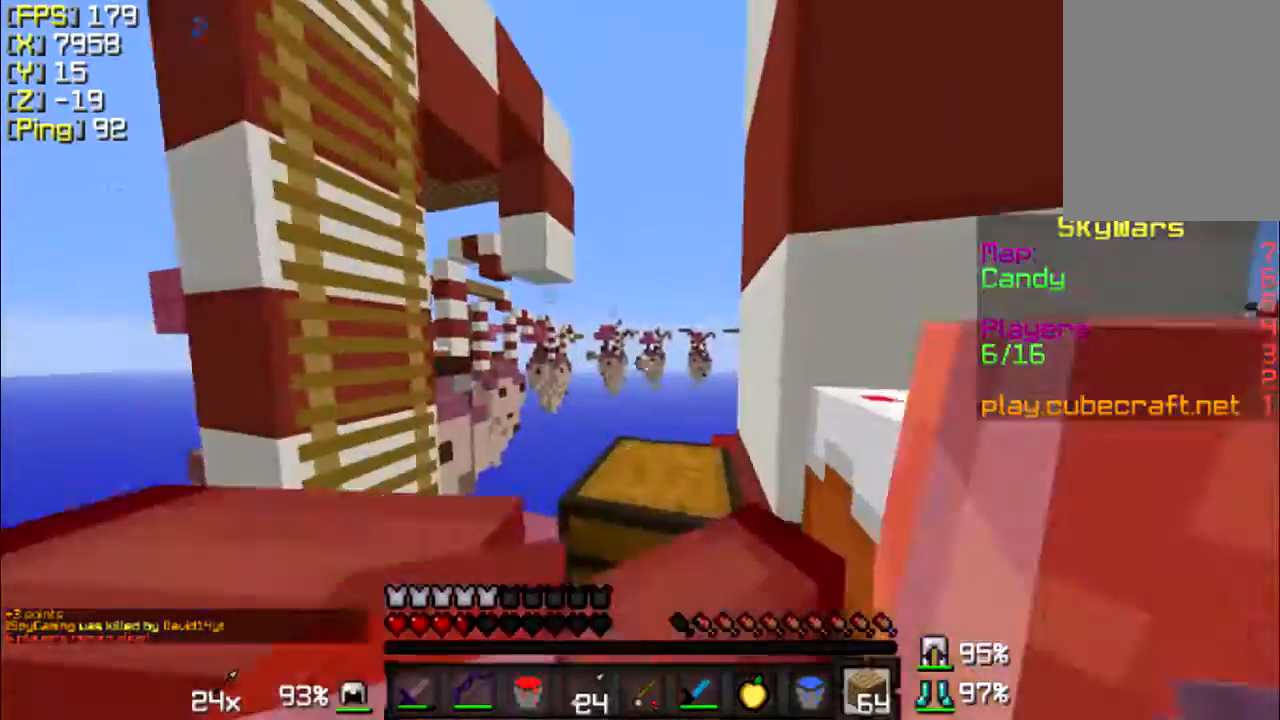
{"keys": [], "mouse": [], "events": [[33, "s", "down"], [133, "a", "down"], [167, "a", "up"], [167, "s", "up"]]}
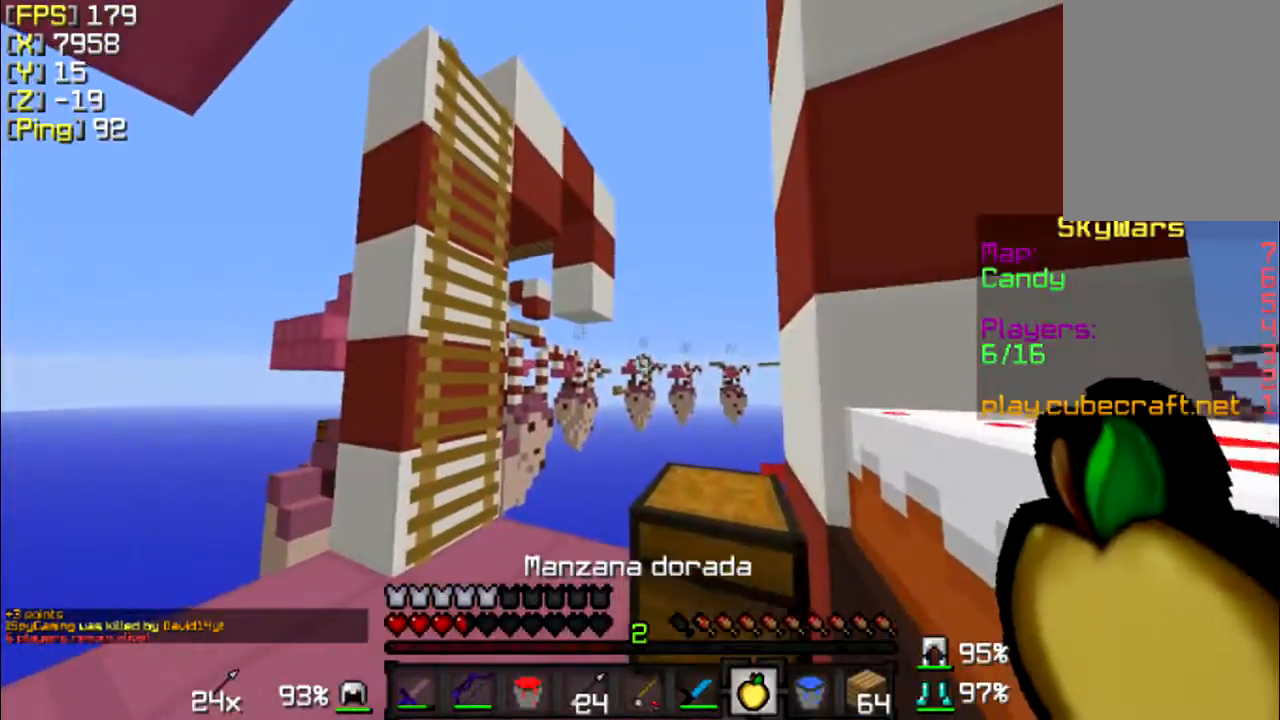
{"keys": ["a"], "mouse": ["right"], "events": [[67, "mouse_left", "down"], [167, "a", "down"], [167, "mouse_left", "up"], [167, "mouse_right", "down"]]}
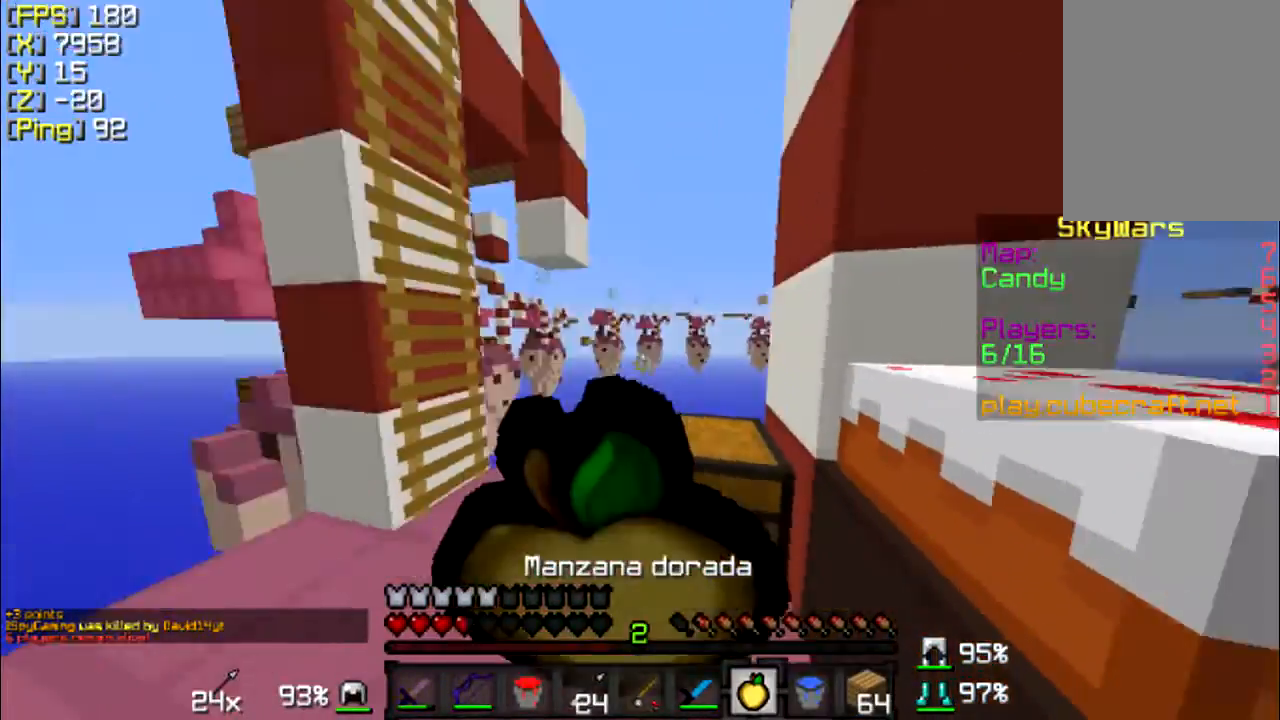
{"keys": ["a", "s"], "mouse": ["right"], "events": [[433, "s", "down"]]}
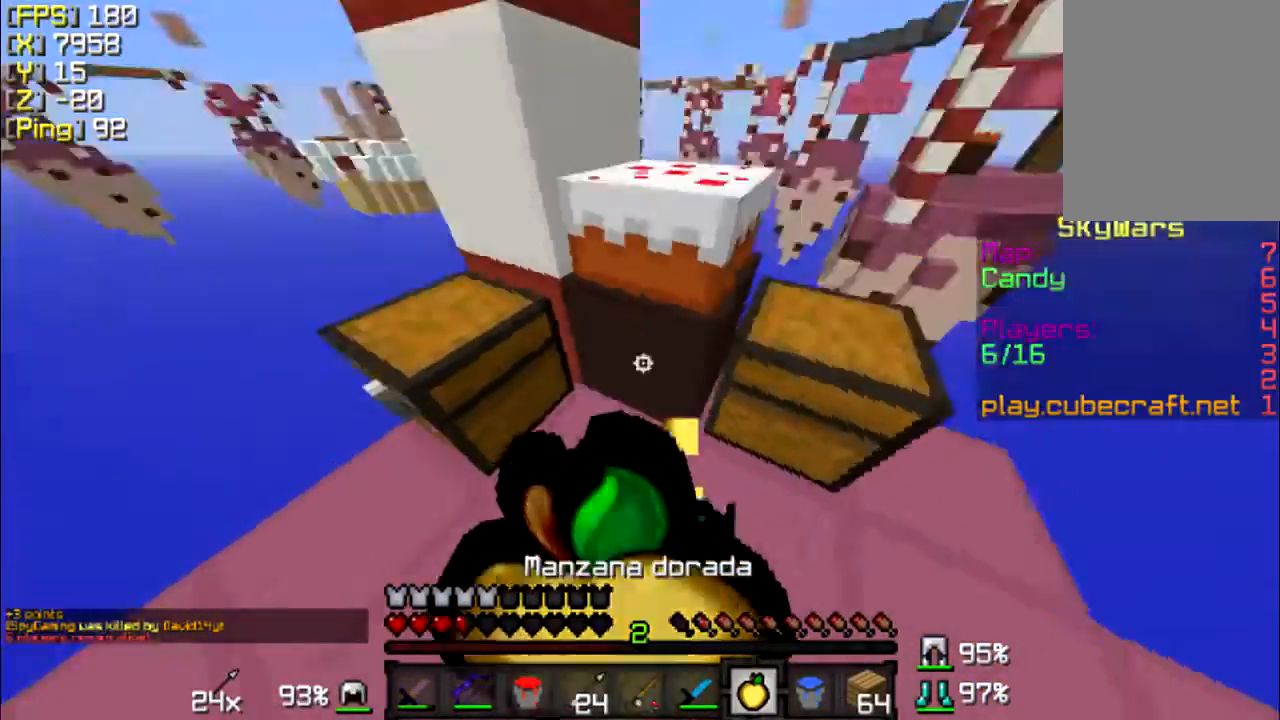
{"keys": ["d"], "mouse": ["right"], "events": [[233, "a", "up"], [233, "d", "down"], [267, "s", "up"]]}
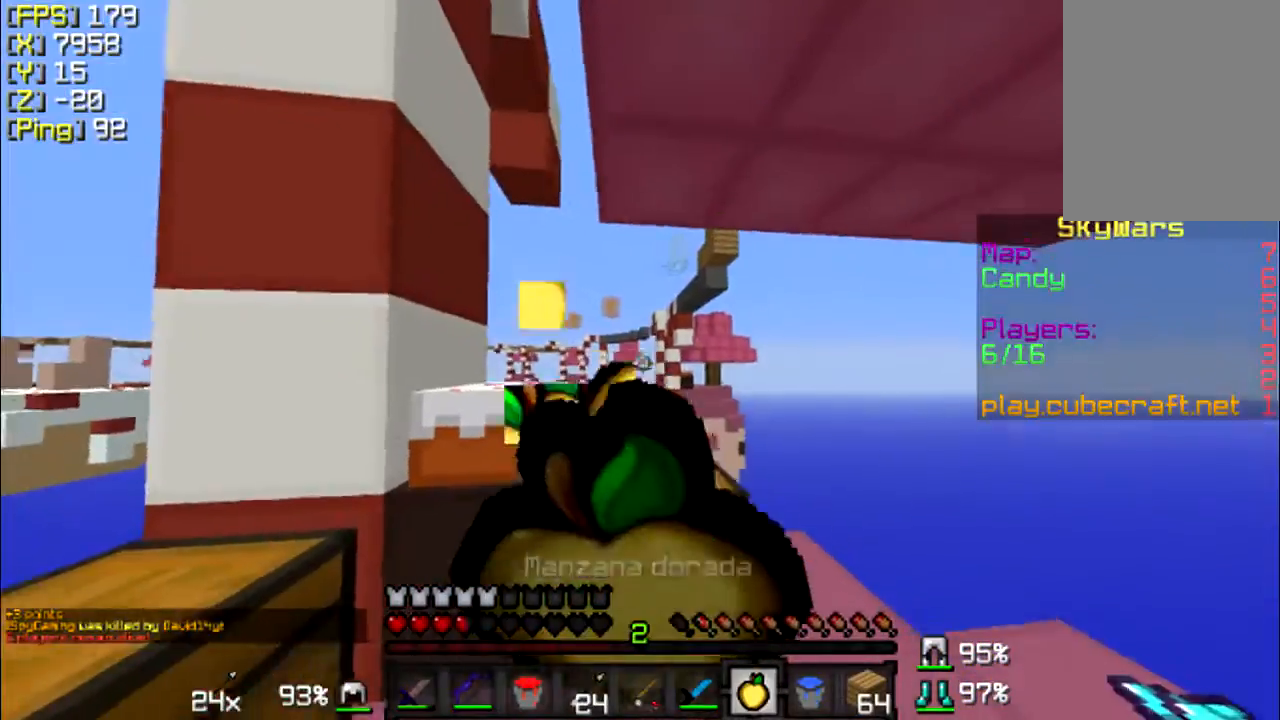
{"keys": ["a", "s"], "mouse": ["right"], "events": [[167, "s", "down"], [433, "a", "down"], [433, "d", "up"]]}
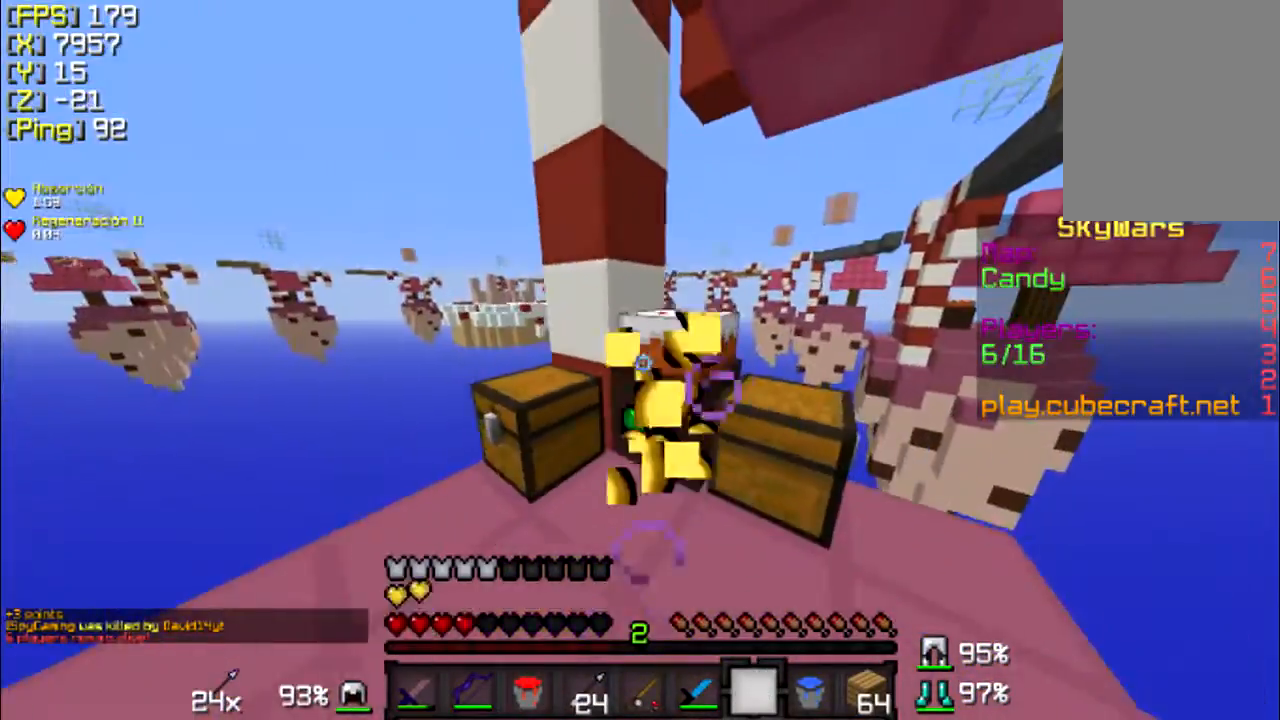
{"keys": ["d"], "mouse": [], "events": [[167, "a", "up"], [167, "mouse_right", "up"], [233, "d", "down"], [433, "s", "up"]]}
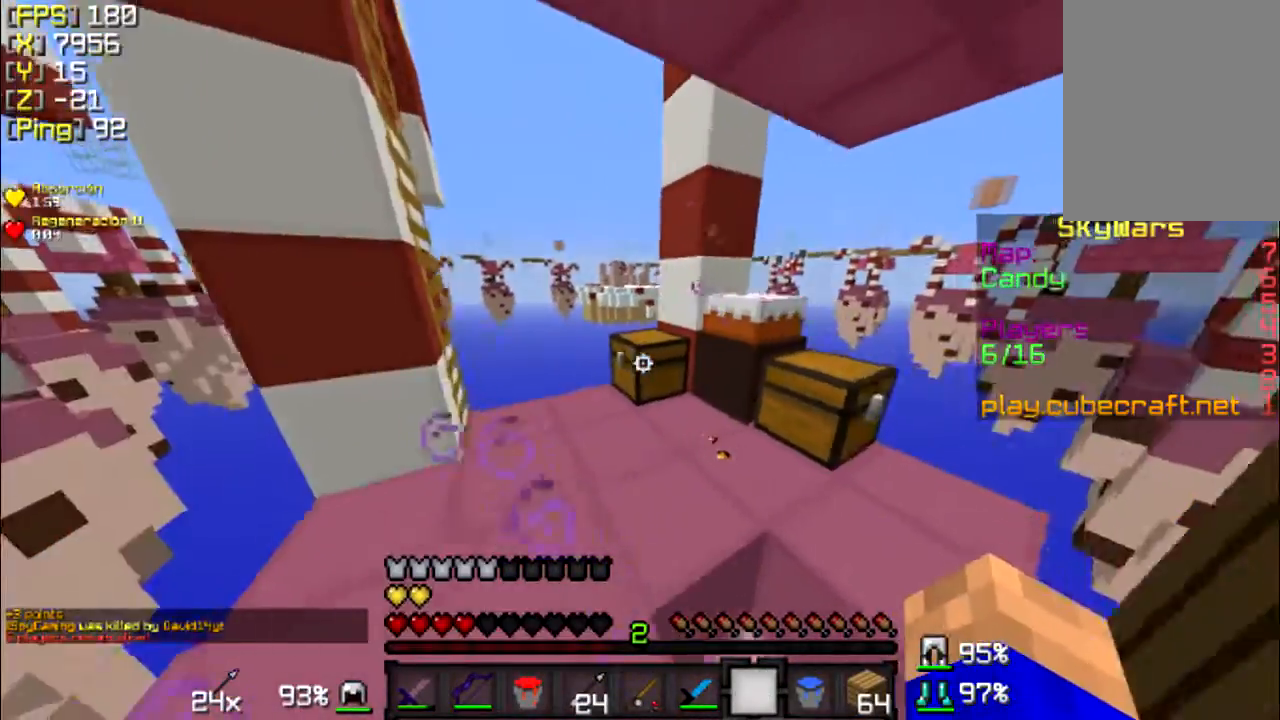
{"keys": ["d", "w"], "mouse": [], "events": [[167, "d", "up"], [400, "d", "down"], [467, "w", "down"]]}
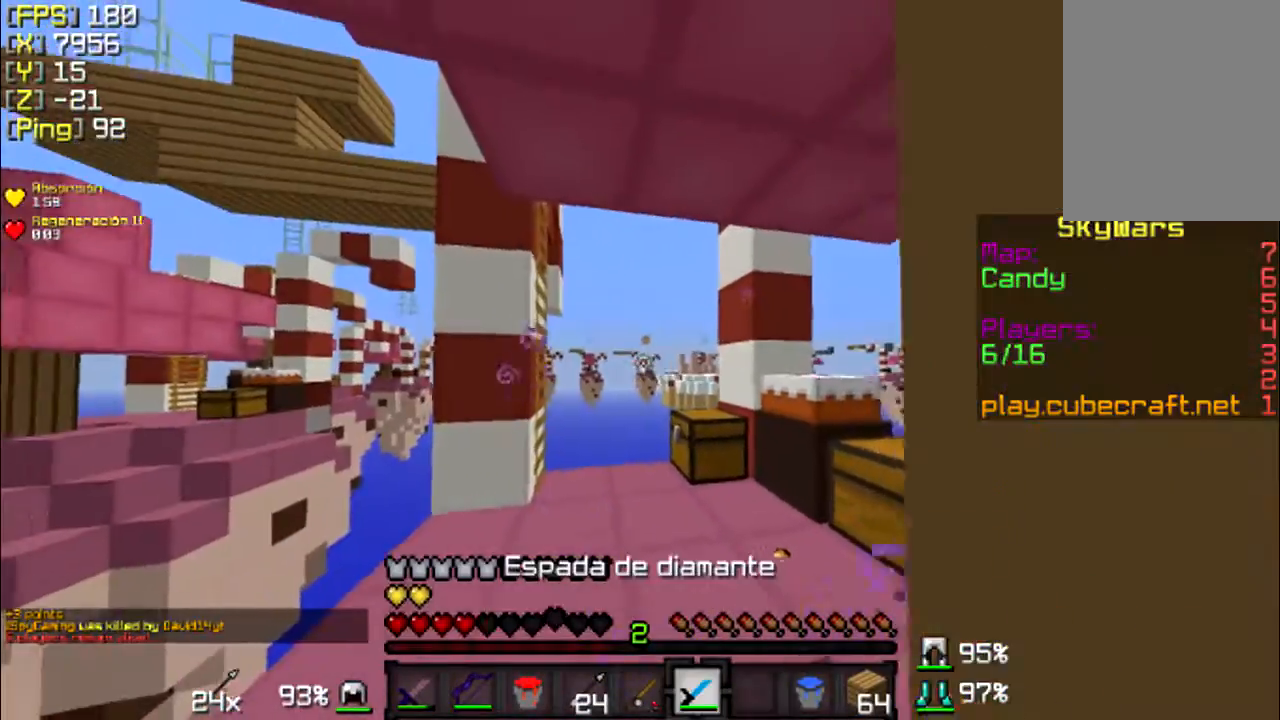
{"keys": ["s"], "mouse": [], "events": [[100, "d", "up"], [267, "d", "down"], [300, "w", "up"], [500, "d", "up"], [500, "s", "down"]]}
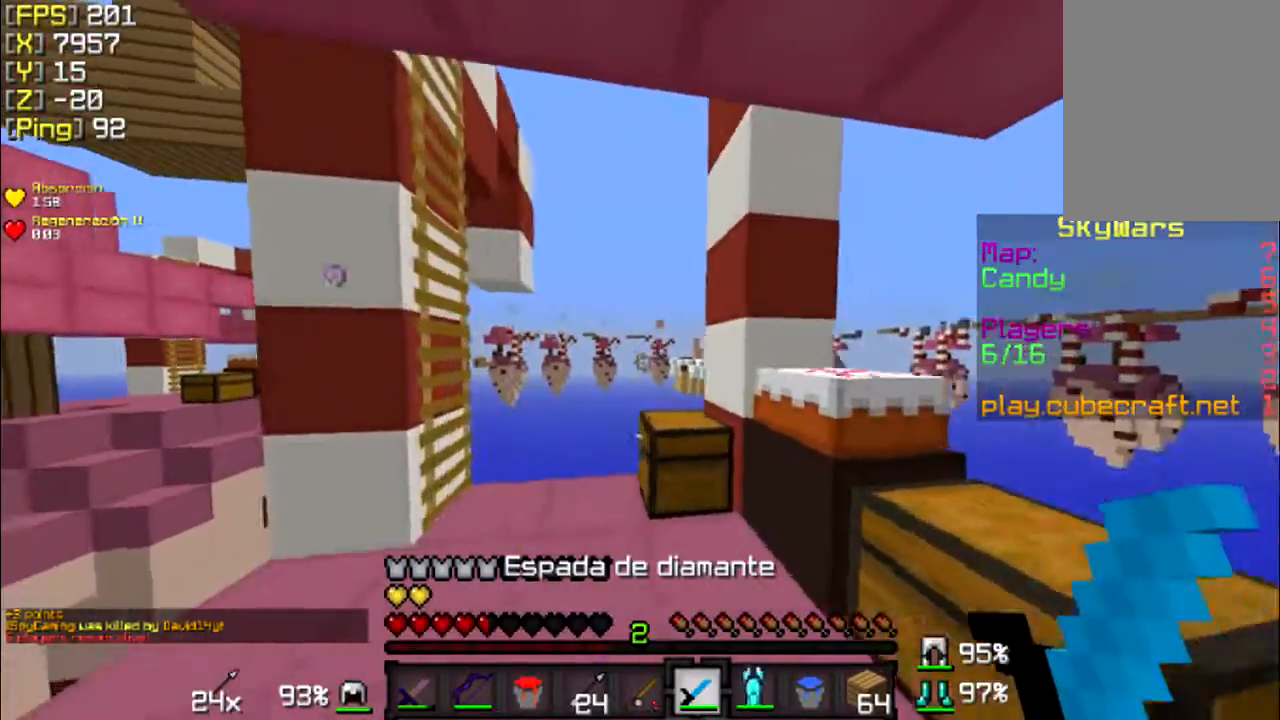
{"keys": [], "mouse": [], "events": [[167, "s", "up"], [367, "a", "down"], [467, "a", "up"]]}
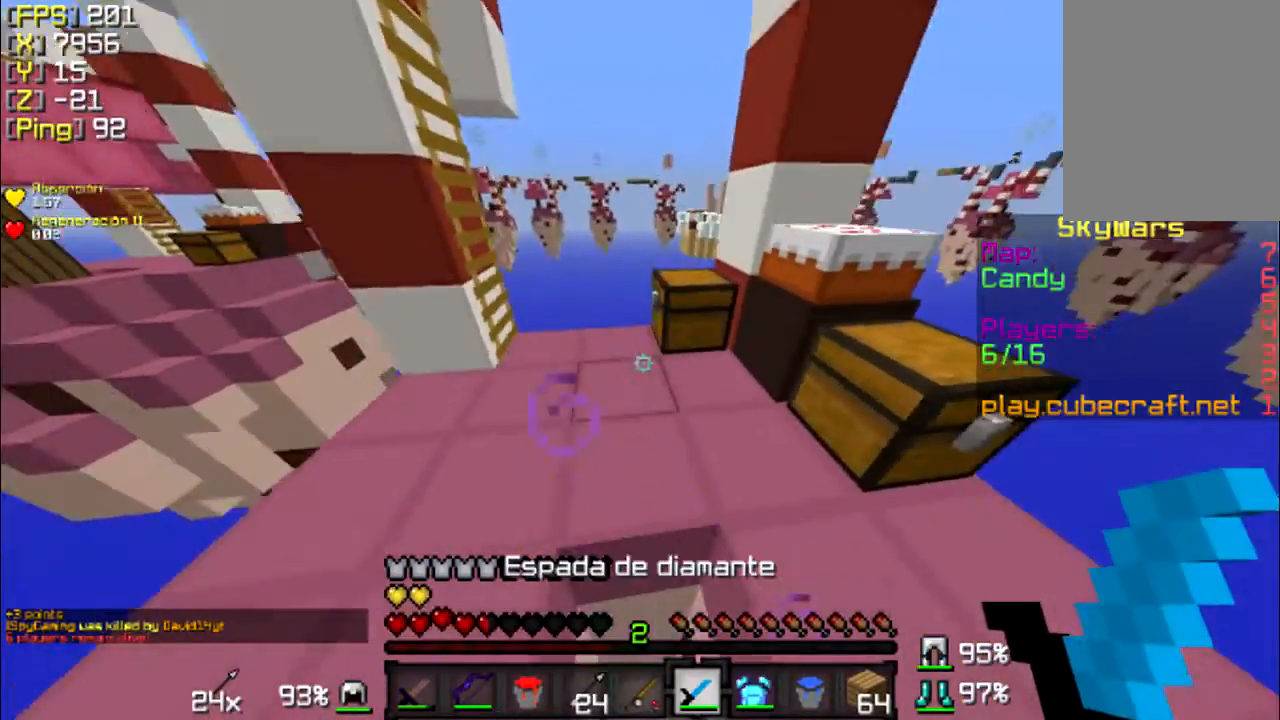
{"keys": [], "mouse": [], "events": []}
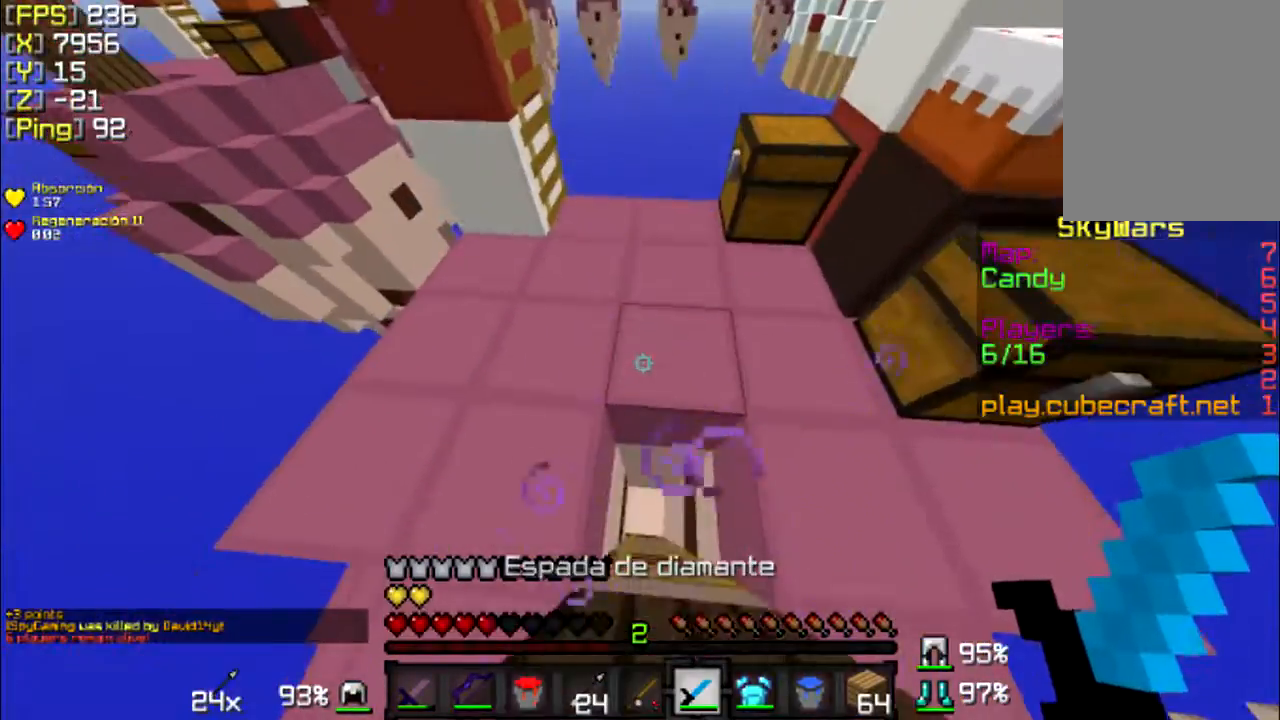
{"keys": ["s"], "mouse": [], "events": [[67, "w", "down"], [100, "w", "up"], [267, "d", "down"], [367, "d", "up"], [500, "s", "down"]]}